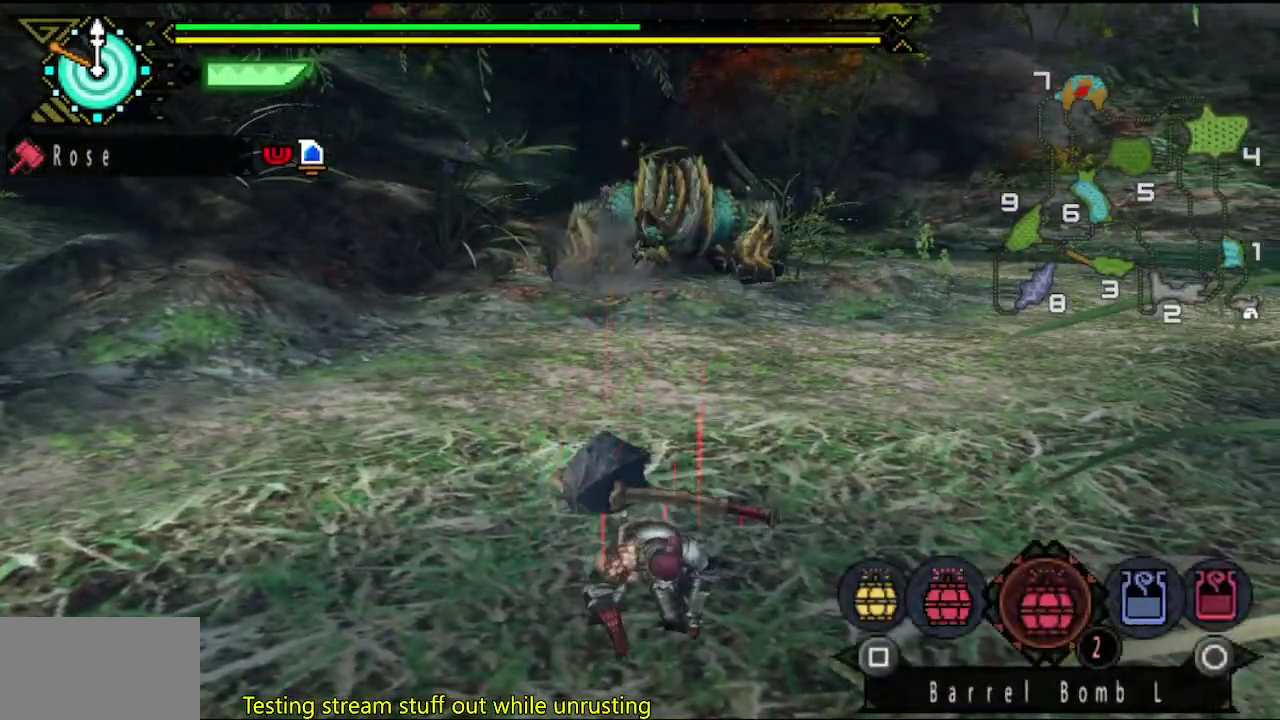
Gameplay with a controller (PlayStation layout); each line is a JSON object with the inputs held at the frame after it. "events" lists button and stick changes between this image and that frame as [ms after this image, input, new state], when the widget could be followed in between. This overlay highlights the sticks when they move; stick clicks (L3 R3) are not distinguishable. Not read: L2 L3 R3.
{"buttons": [], "left_stick": "down", "right_stick": "center", "events": []}
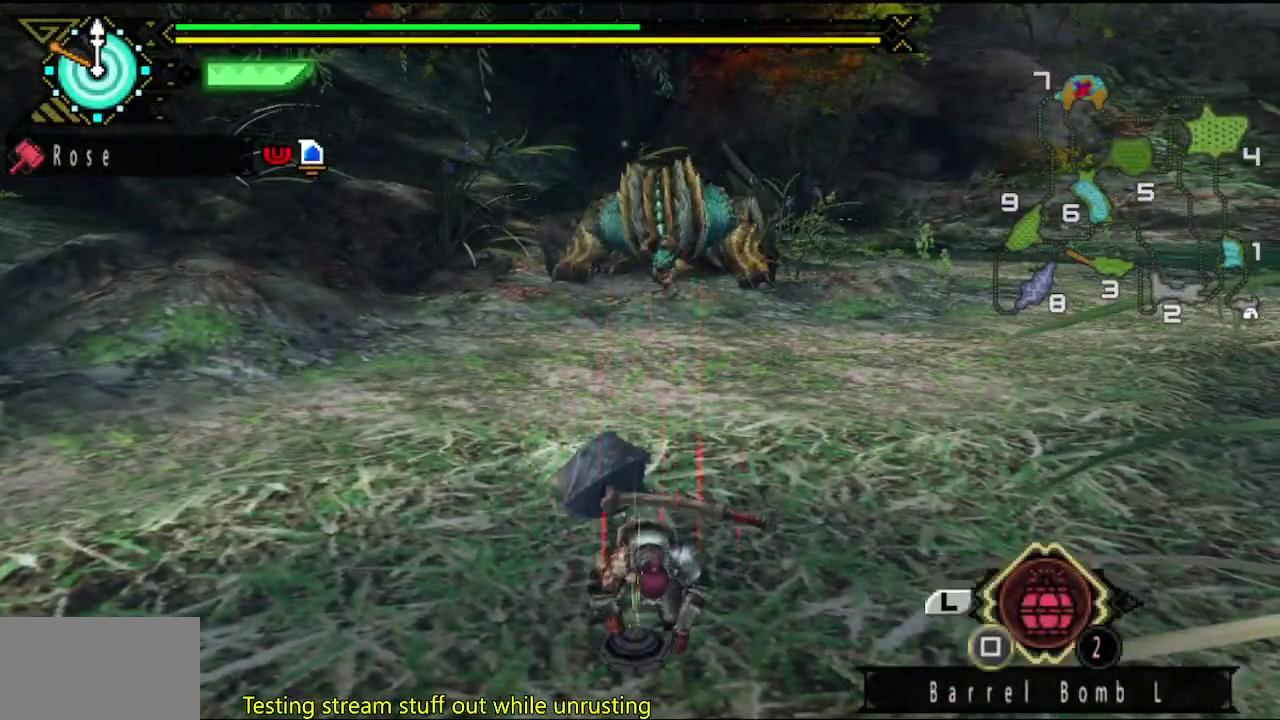
{"buttons": [], "left_stick": "down-right", "right_stick": "left", "events": [[233, "right_stick", "left"], [333, "left_stick", "down-right"]]}
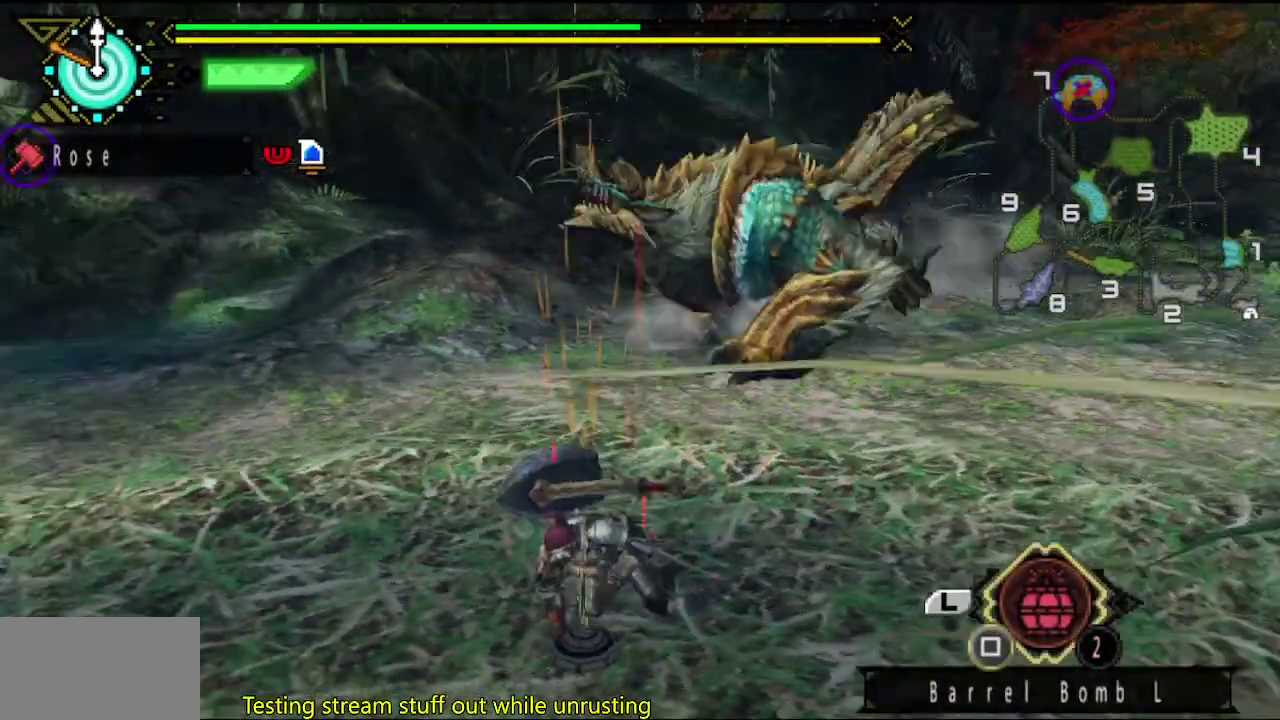
{"buttons": [], "left_stick": "down-right", "right_stick": "center", "events": [[33, "right_stick", "center"], [283, "SQUARE", "down"], [283, "left_stick", "down"], [350, "left_stick", "down-right"], [417, "SQUARE", "up"]]}
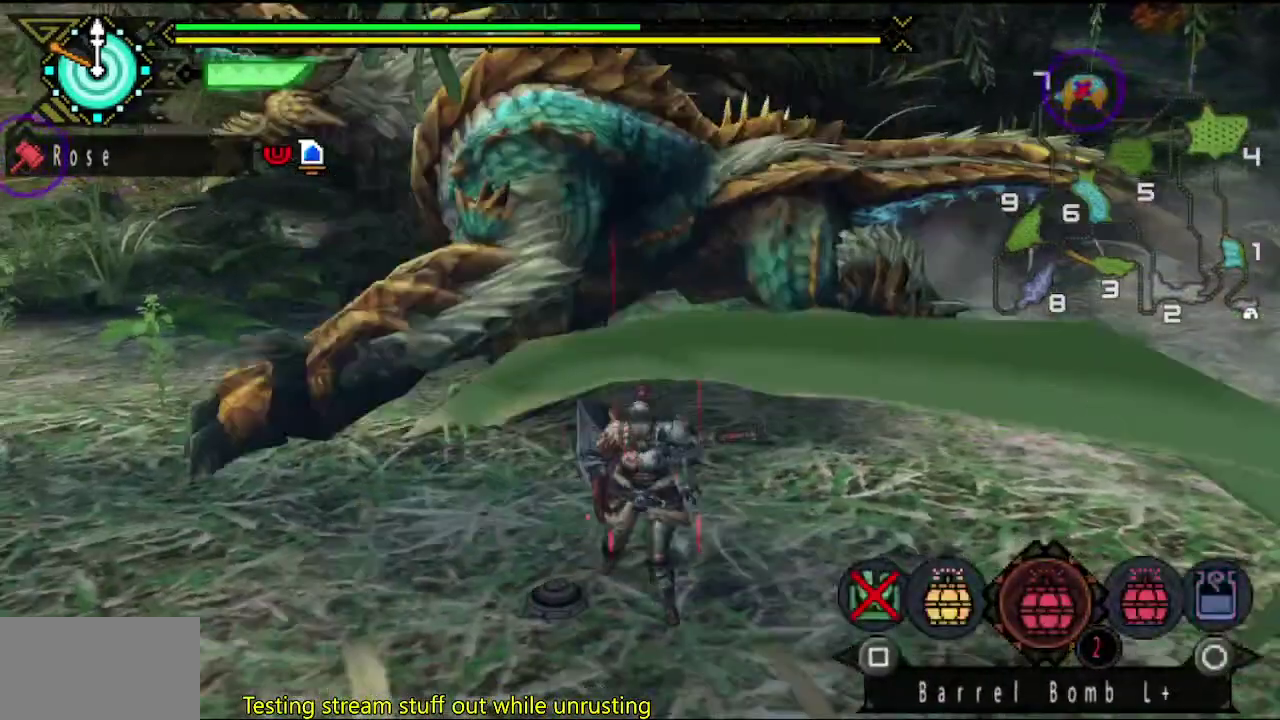
{"buttons": [], "left_stick": "right", "right_stick": "center", "events": [[67, "right_stick", "left"], [483, "left_stick", "right"], [500, "right_stick", "center"]]}
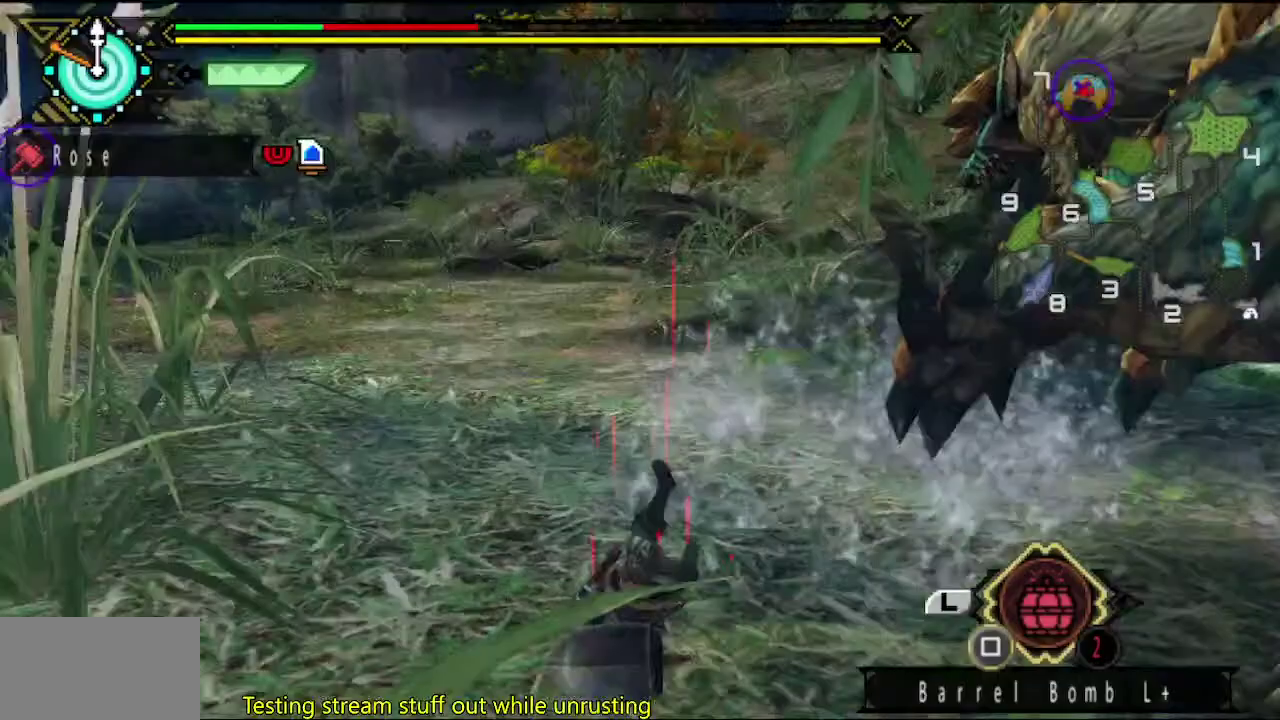
{"buttons": [], "left_stick": "up-right", "right_stick": "right", "events": [[233, "right_stick", "right"], [317, "left_stick", "up-right"]]}
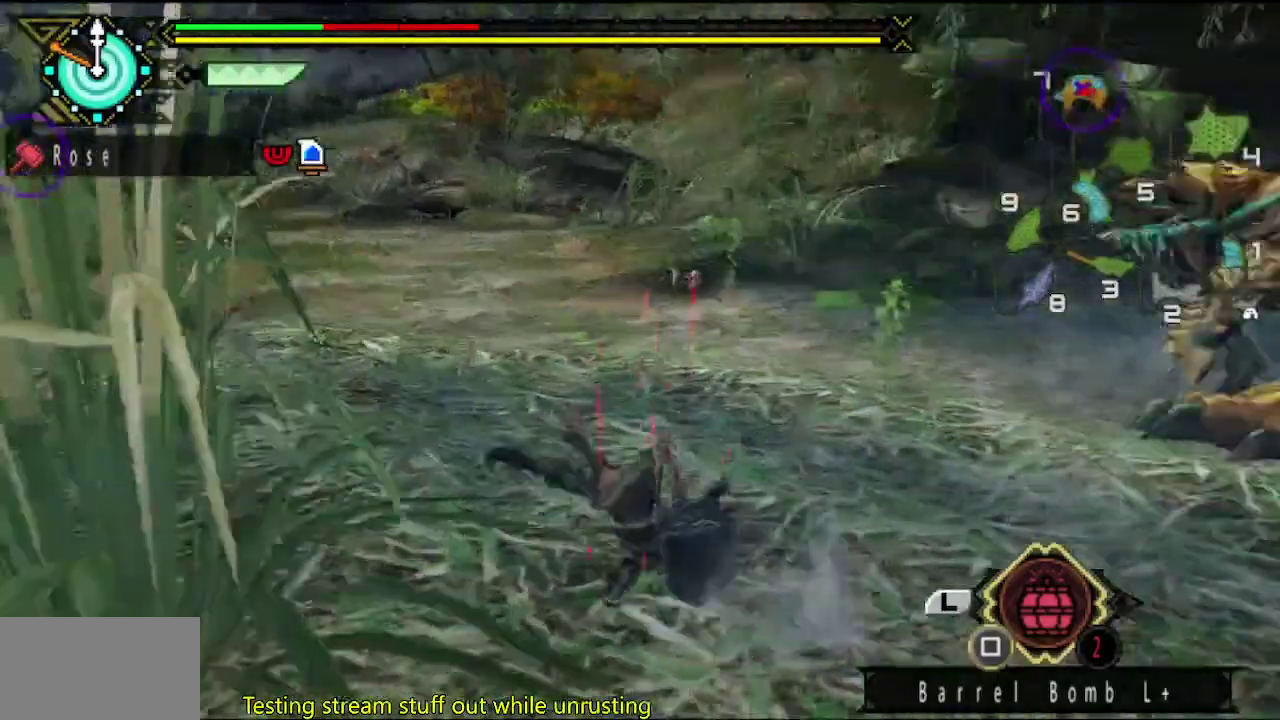
{"buttons": [], "left_stick": "up", "right_stick": "center", "events": [[150, "left_stick", "up"], [467, "right_stick", "center"]]}
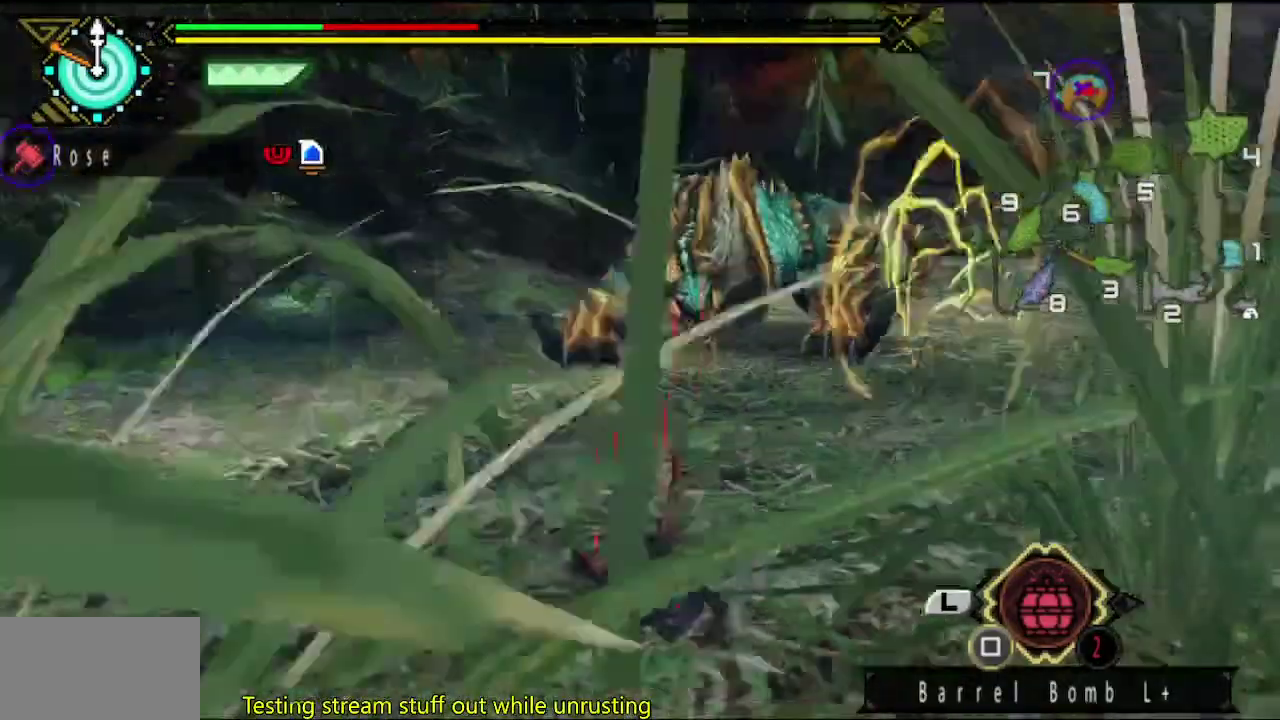
{"buttons": [], "left_stick": "up-left", "right_stick": "down-right", "events": [[483, "left_stick", "up-left"], [483, "right_stick", "down-right"]]}
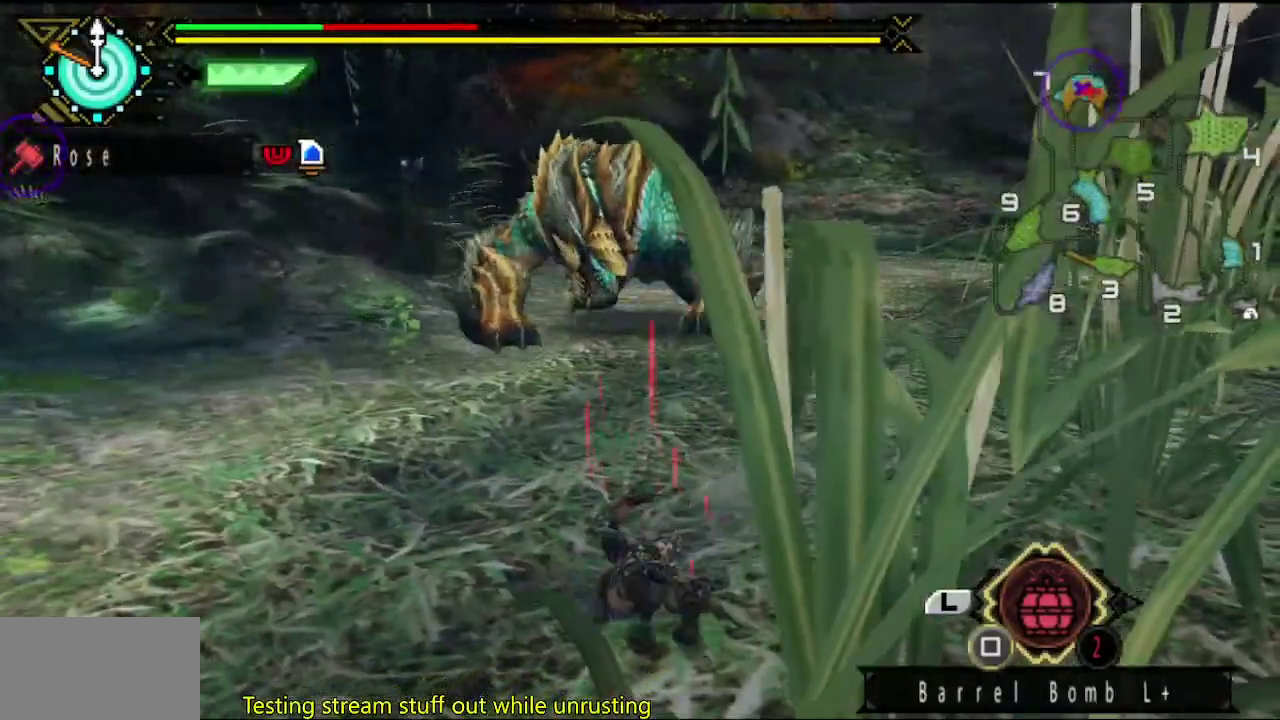
{"buttons": [], "left_stick": "up-left", "right_stick": "center", "events": [[50, "right_stick", "center"]]}
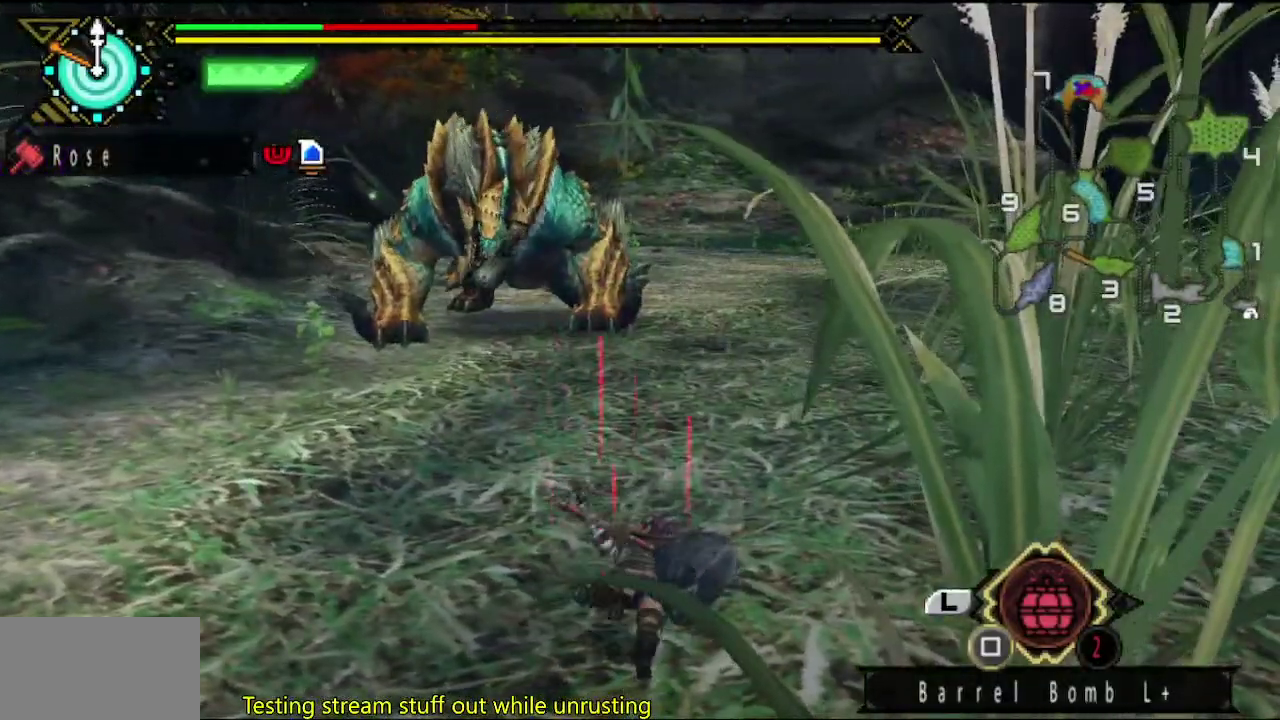
{"buttons": [], "left_stick": "up-left", "right_stick": "center", "events": []}
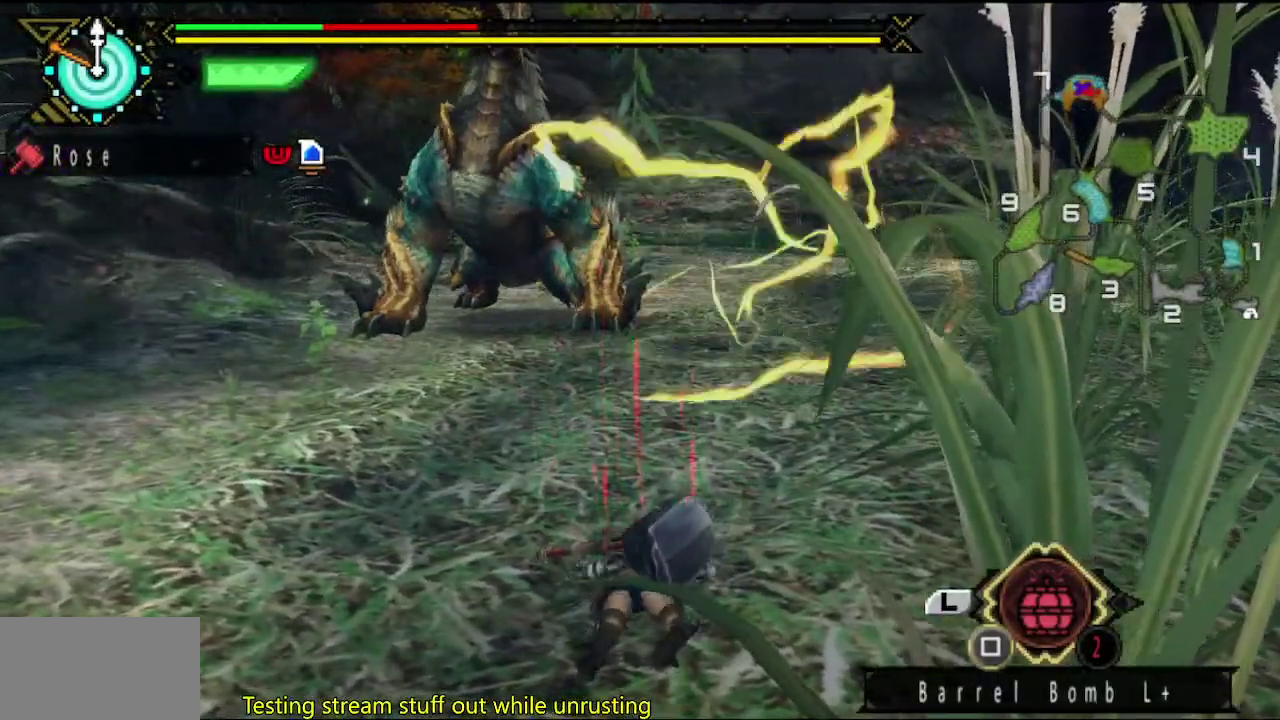
{"buttons": [], "left_stick": "up-left", "right_stick": "center", "events": []}
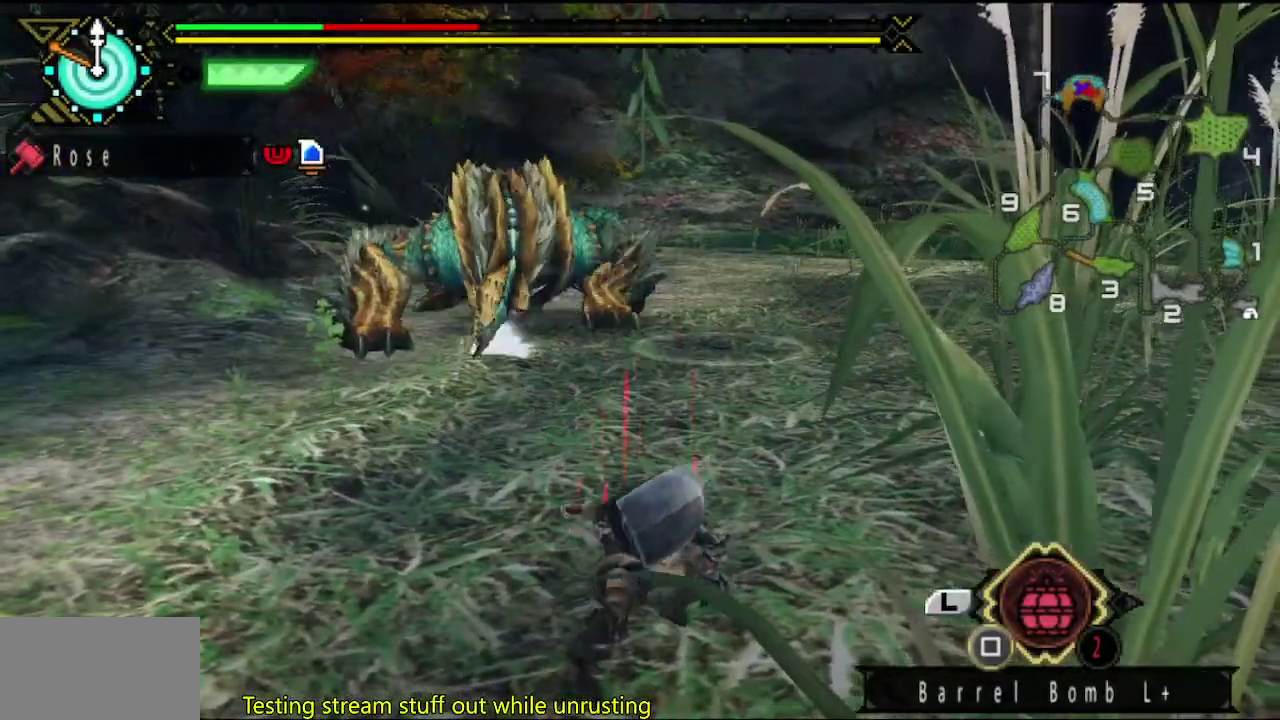
{"buttons": [], "left_stick": "up-left", "right_stick": "center", "events": []}
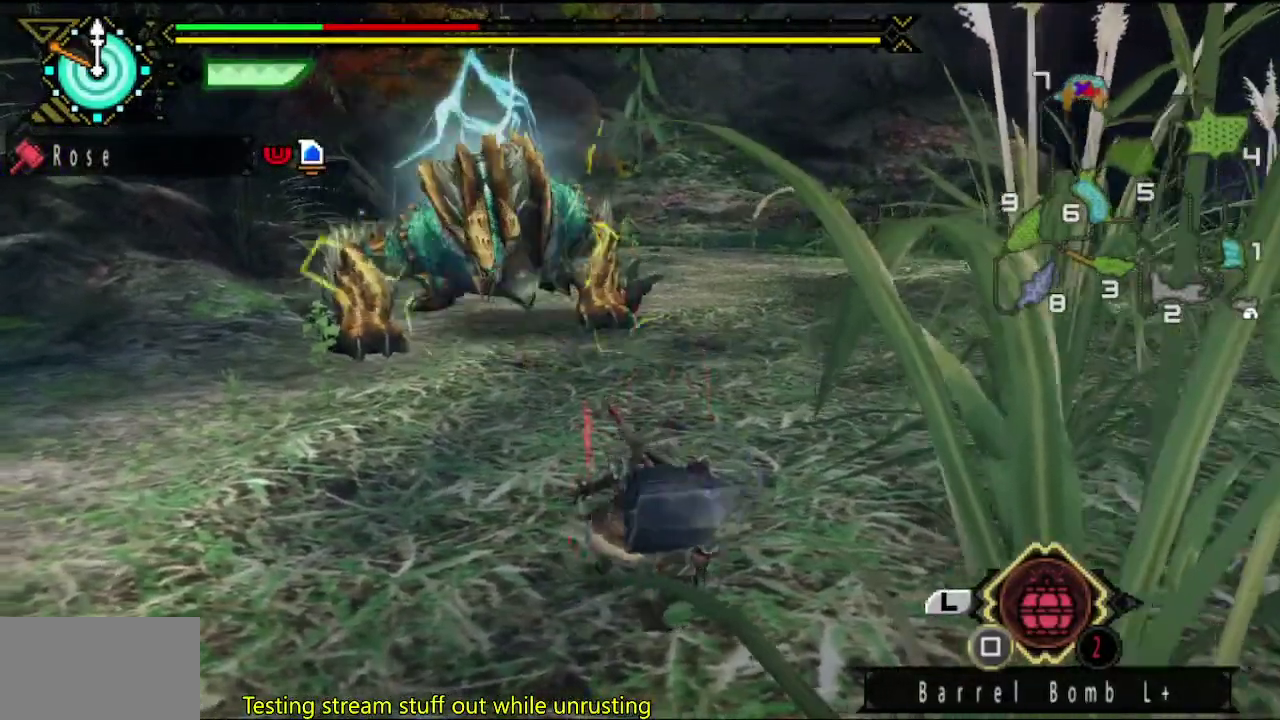
{"buttons": [], "left_stick": "up-left", "right_stick": "center", "events": []}
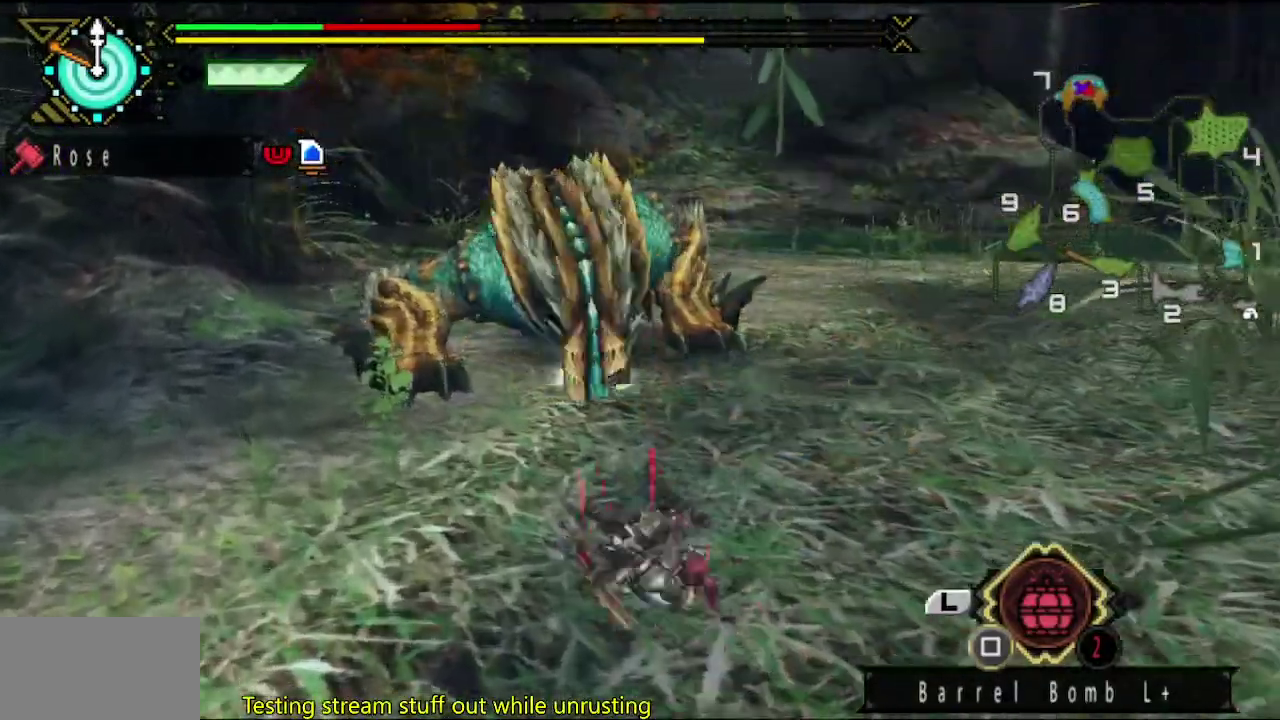
{"buttons": [], "left_stick": "up-left", "right_stick": "center", "events": []}
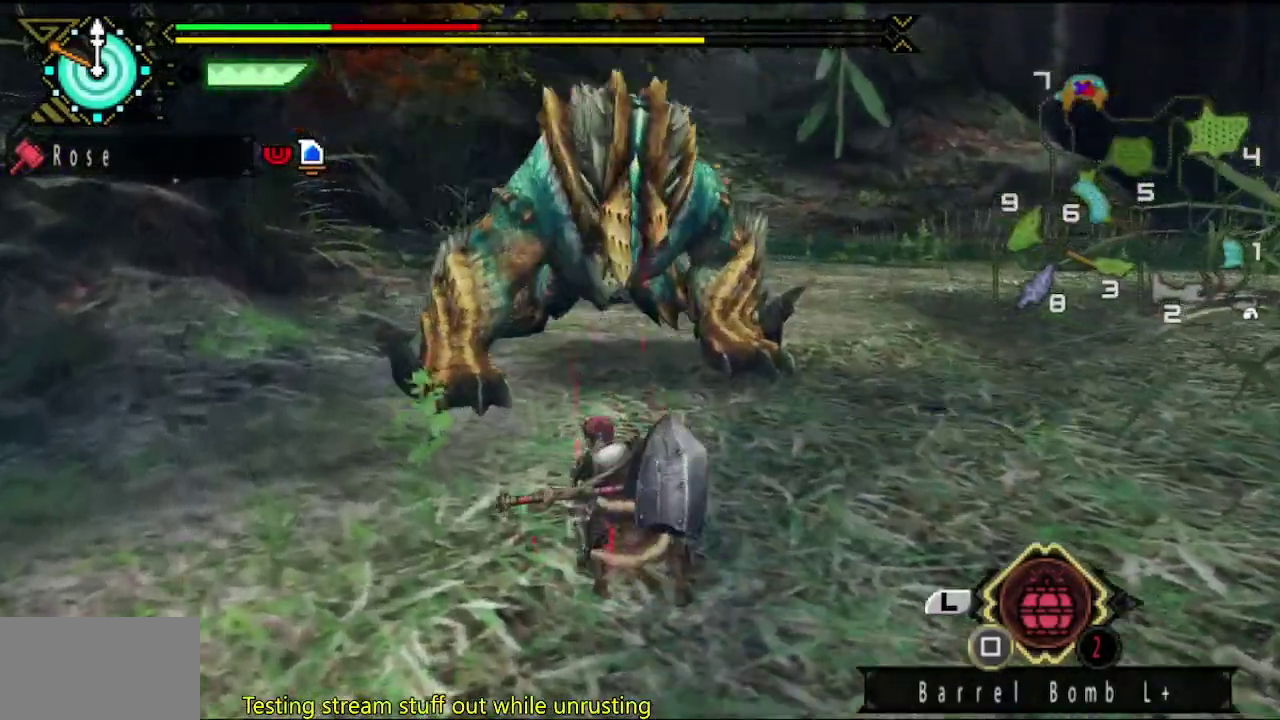
{"buttons": [], "left_stick": "up-left", "right_stick": "center", "events": []}
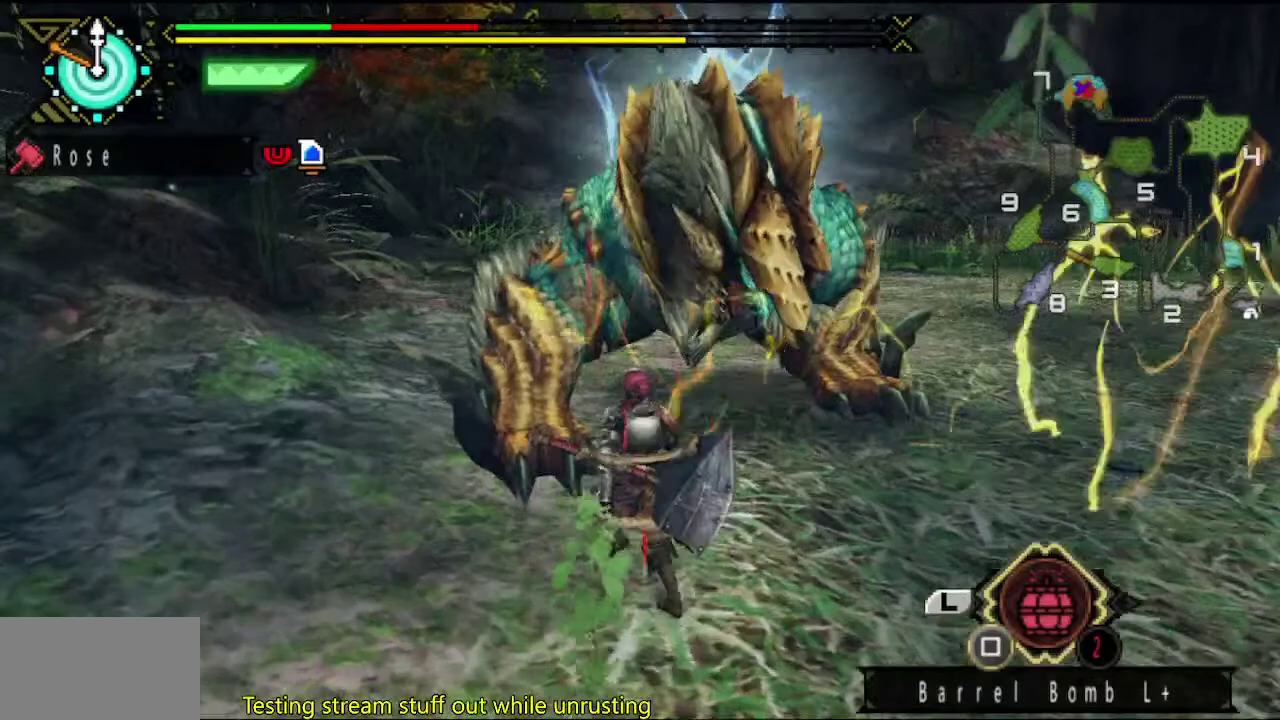
{"buttons": ["SQUARE"], "left_stick": "center", "right_stick": "center", "events": [[67, "left_stick", "down-right"], [117, "left_stick", "down"], [183, "SQUARE", "down"], [250, "SQUARE", "up"], [283, "left_stick", "center"], [317, "SQUARE", "down"], [383, "SQUARE", "up"], [450, "SQUARE", "down"]]}
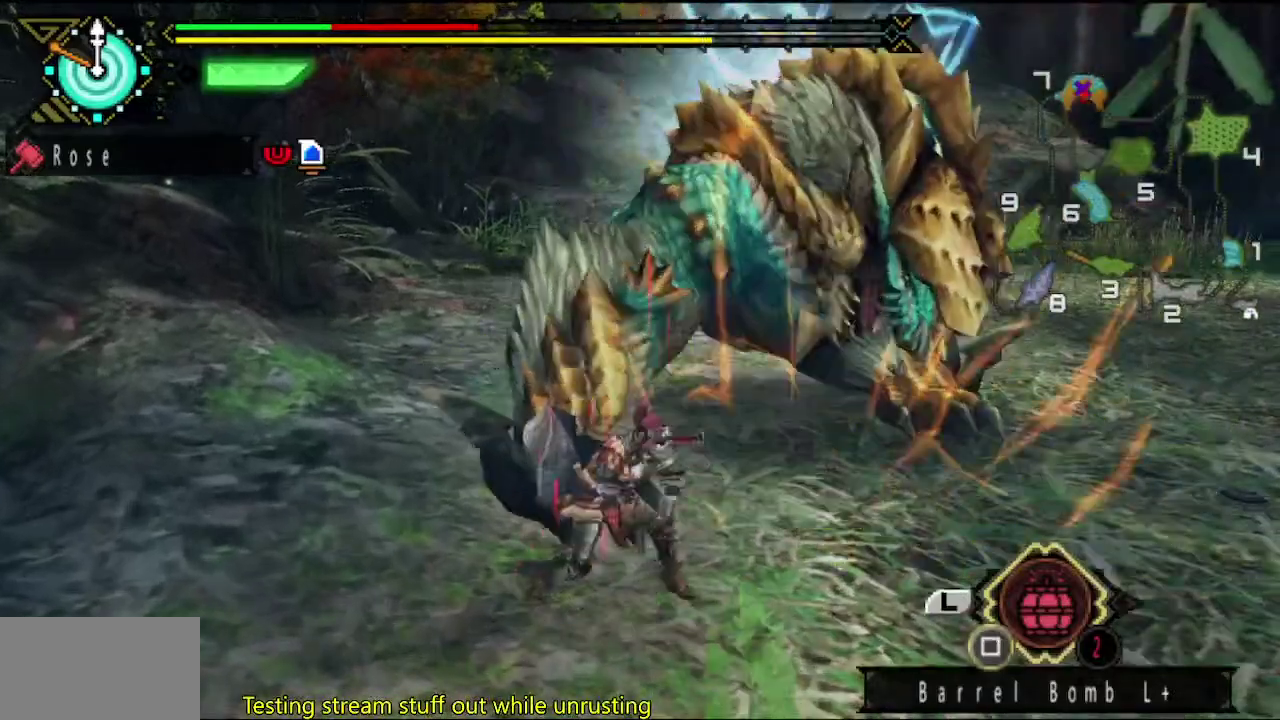
{"buttons": ["SQUARE"], "left_stick": "center", "right_stick": "center"}
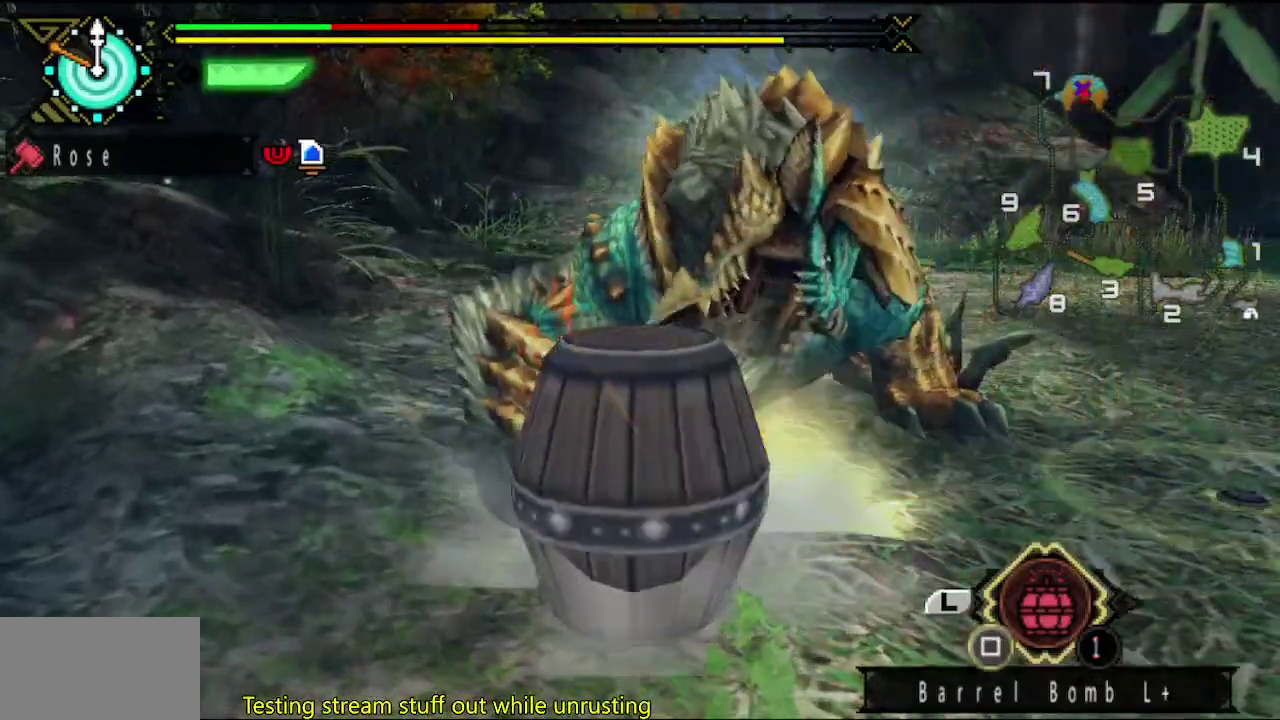
{"buttons": [], "left_stick": "center", "right_stick": "center"}
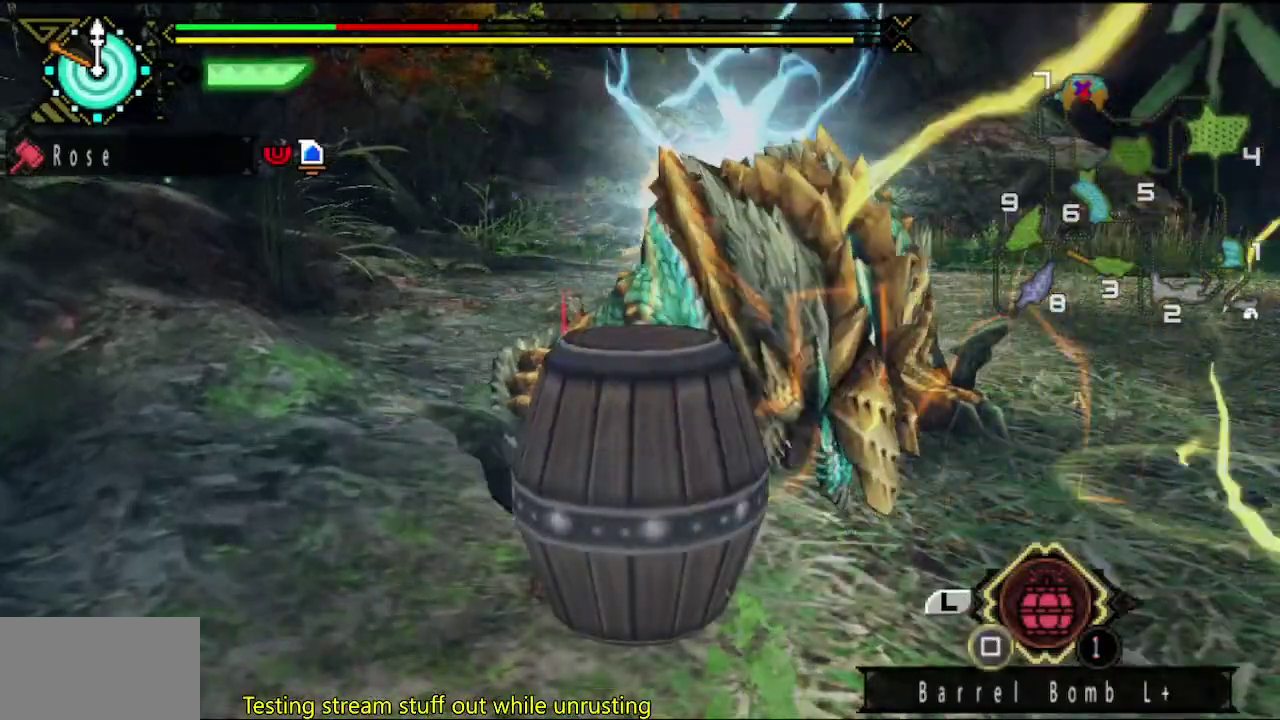
{"buttons": ["SQUARE"], "left_stick": "down-right", "right_stick": "center", "events": [[17, "right_stick", "left"], [117, "right_stick", "center"], [183, "left_stick", "down-right"], [467, "SQUARE", "down"]]}
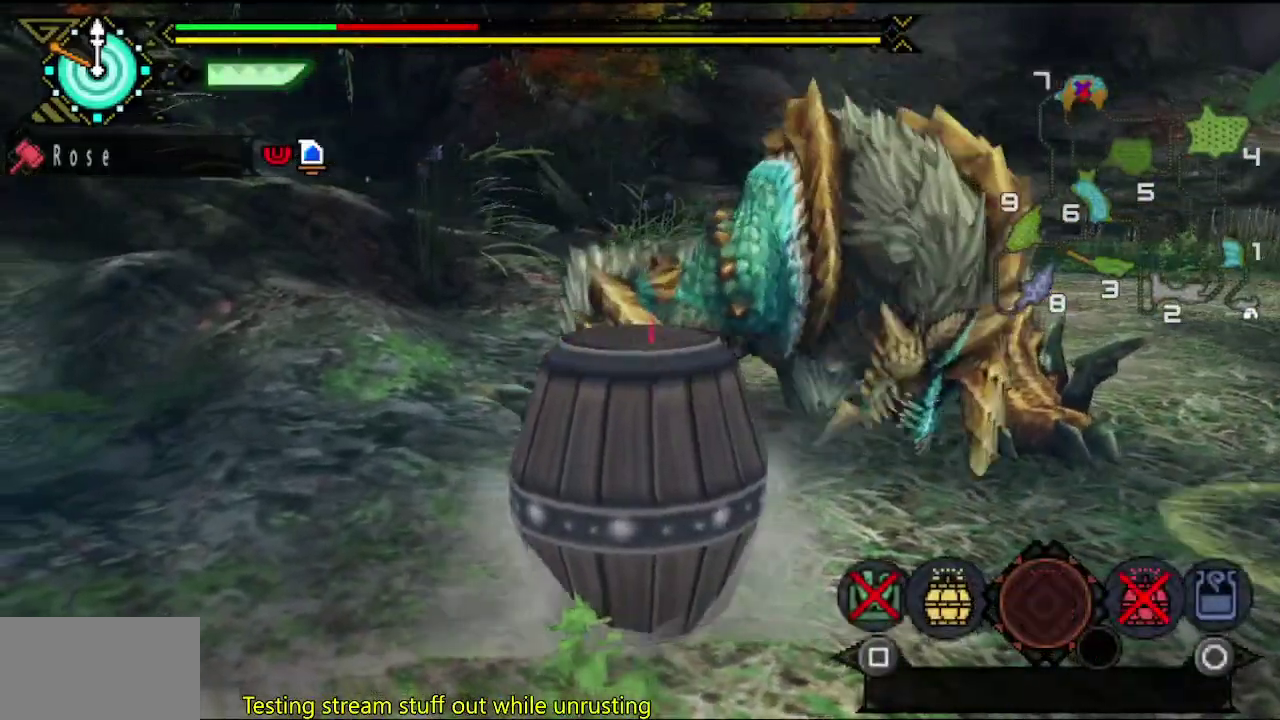
{"buttons": [], "left_stick": "down-right", "right_stick": "center", "events": [[33, "SQUARE", "up"], [267, "SQUARE", "down"], [333, "SQUARE", "up"], [400, "SQUARE", "down"], [467, "SQUARE", "up"]]}
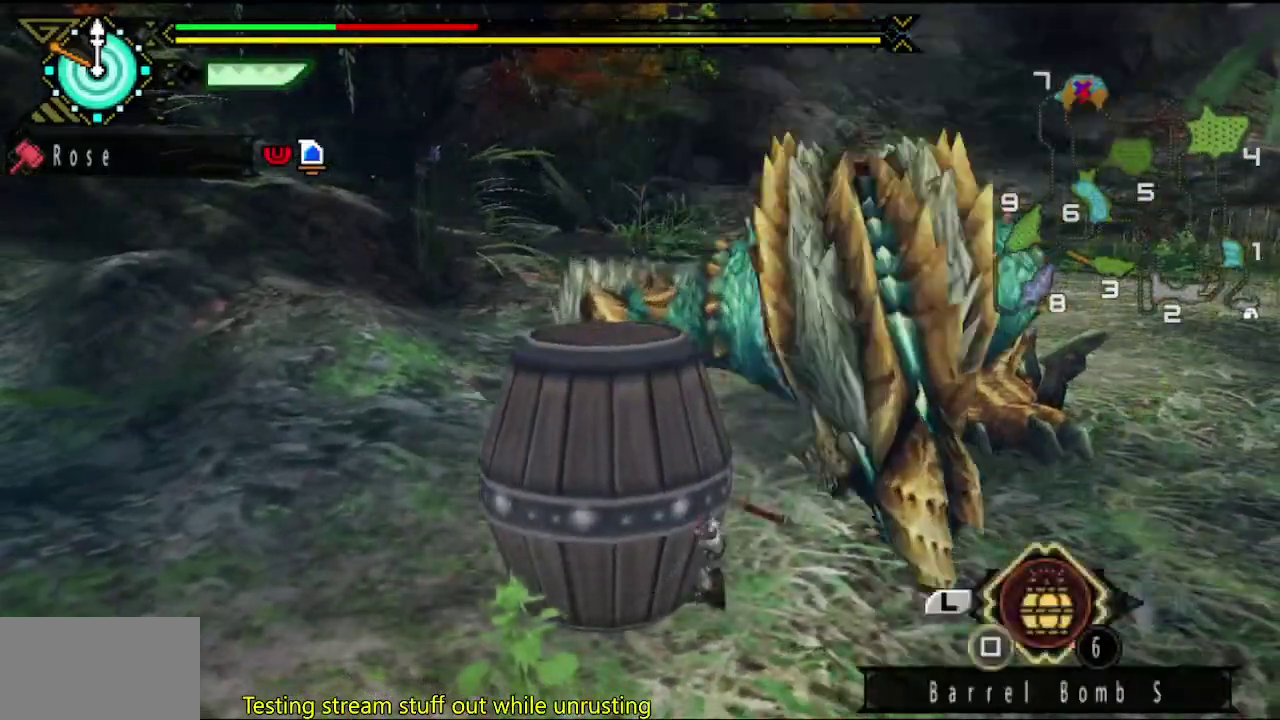
{"buttons": [], "left_stick": "down", "right_stick": "center", "events": [[33, "right_stick", "left"], [233, "left_stick", "down"], [283, "right_stick", "center"]]}
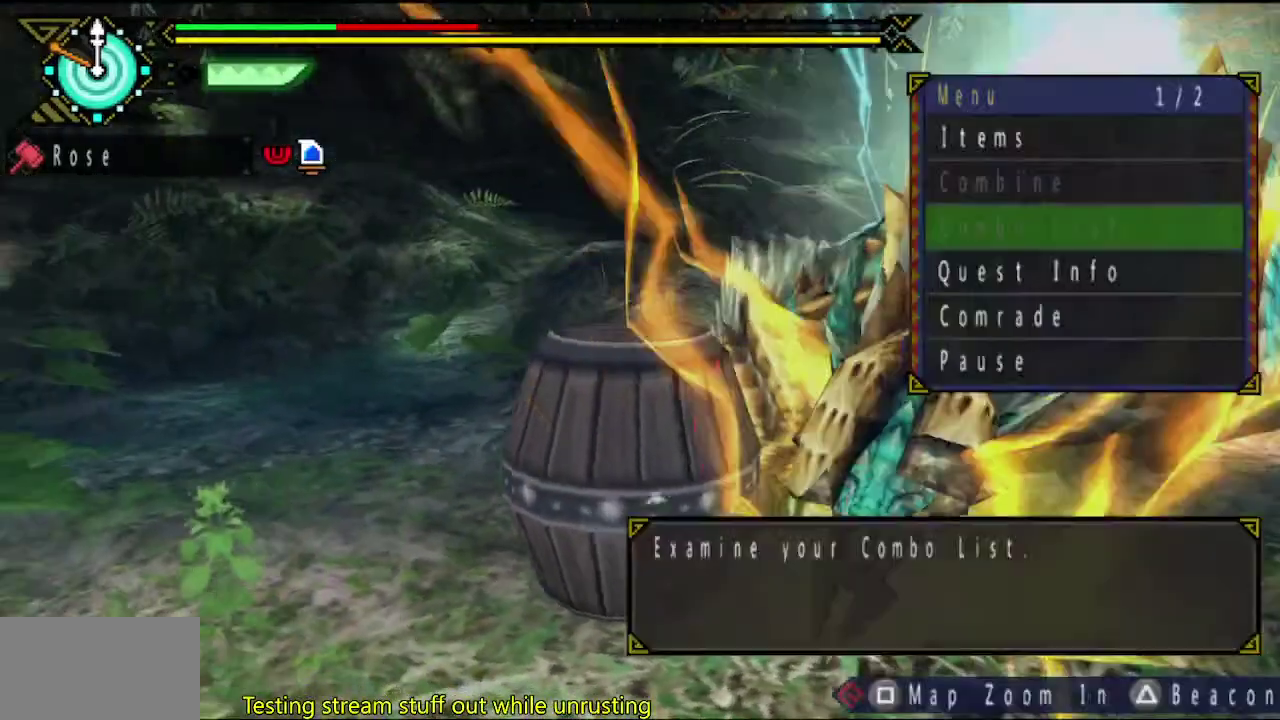
{"buttons": [], "left_stick": "down", "right_stick": "center", "events": [[217, "CIRCLE", "down"], [283, "CIRCLE", "up"]]}
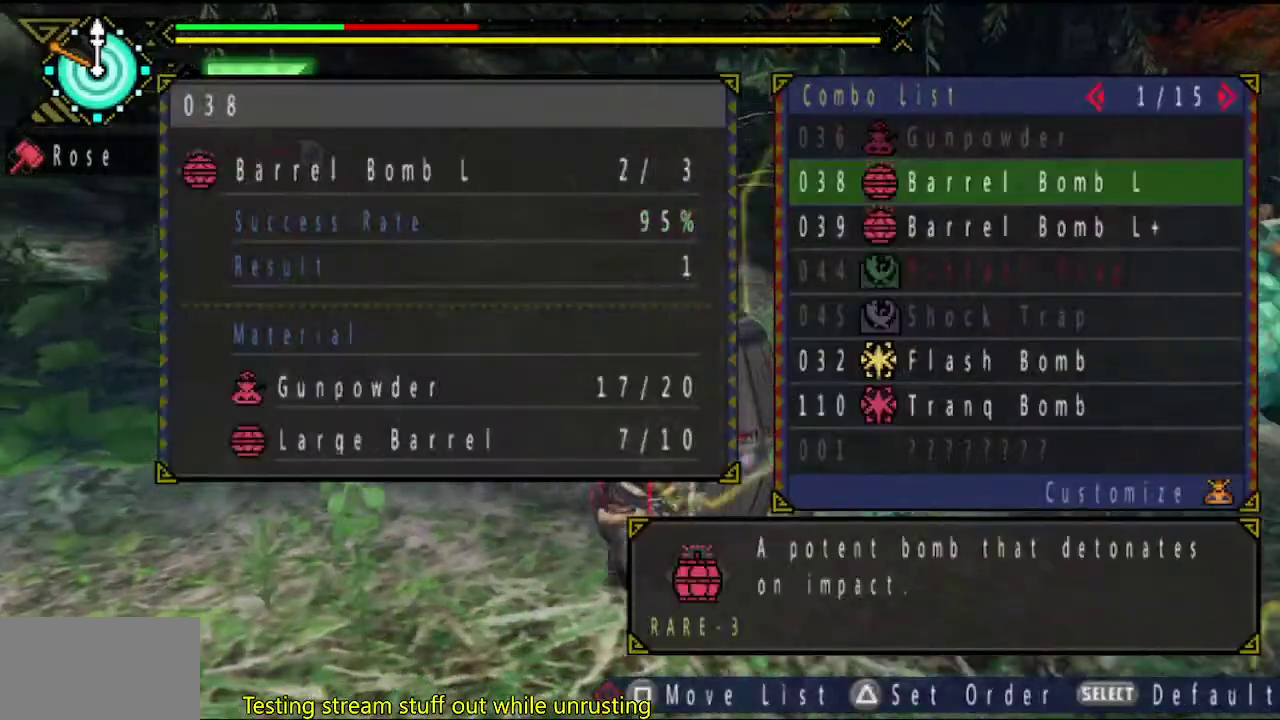
{"buttons": [], "left_stick": "down-right", "right_stick": "center", "events": [[17, "DPAD_DOWN", "down"], [83, "DPAD_DOWN", "up"], [267, "left_stick", "down-right"], [283, "CIRCLE", "down"], [350, "CIRCLE", "up"], [400, "CIRCLE", "down"], [483, "CIRCLE", "up"]]}
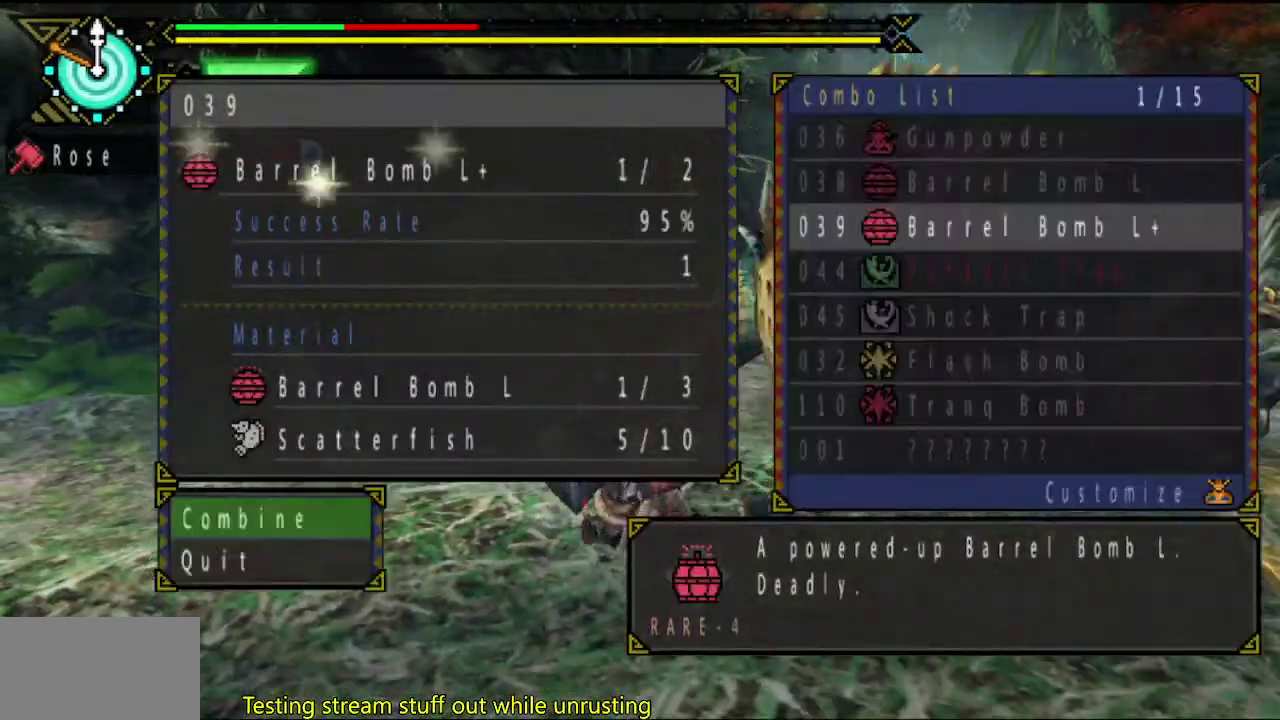
{"buttons": [], "left_stick": "down-right", "right_stick": "center", "events": [[50, "CIRCLE", "down"], [117, "CIRCLE", "up"], [183, "CIRCLE", "down"], [233, "CIRCLE", "up"]]}
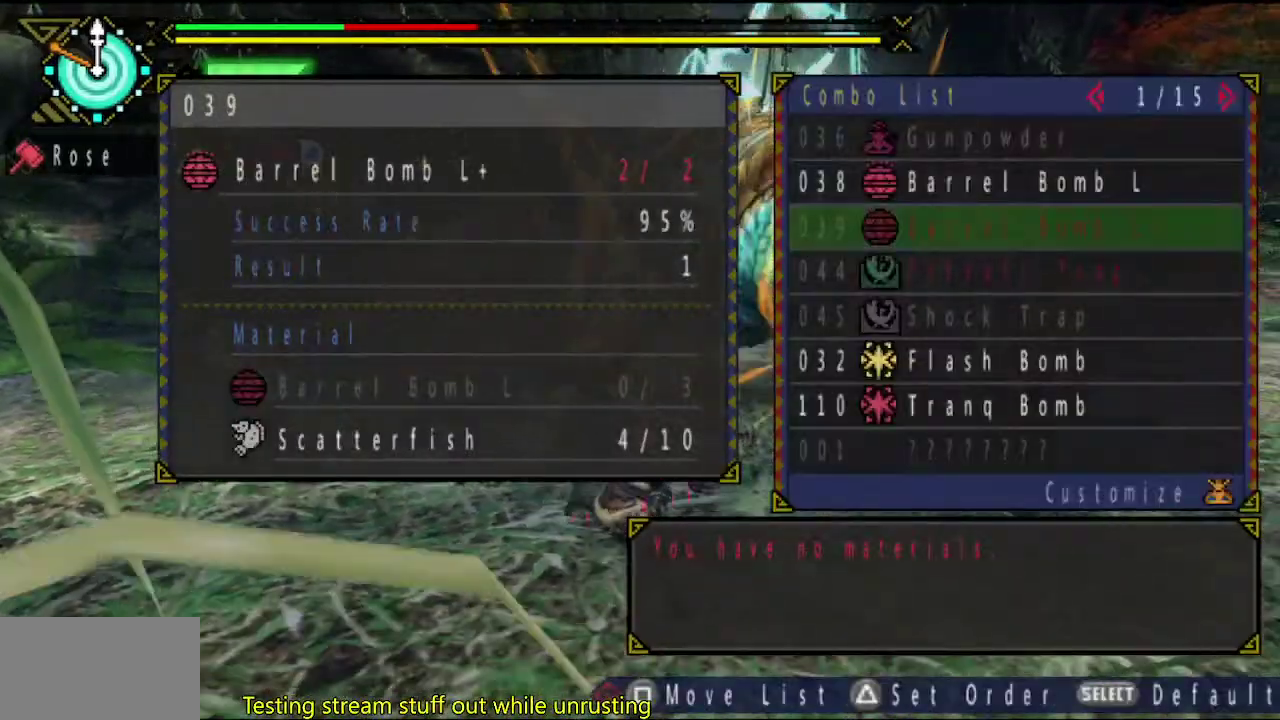
{"buttons": [], "left_stick": "right", "right_stick": "center", "events": [[100, "left_stick", "right"], [367, "right_stick", "left"], [483, "right_stick", "center"]]}
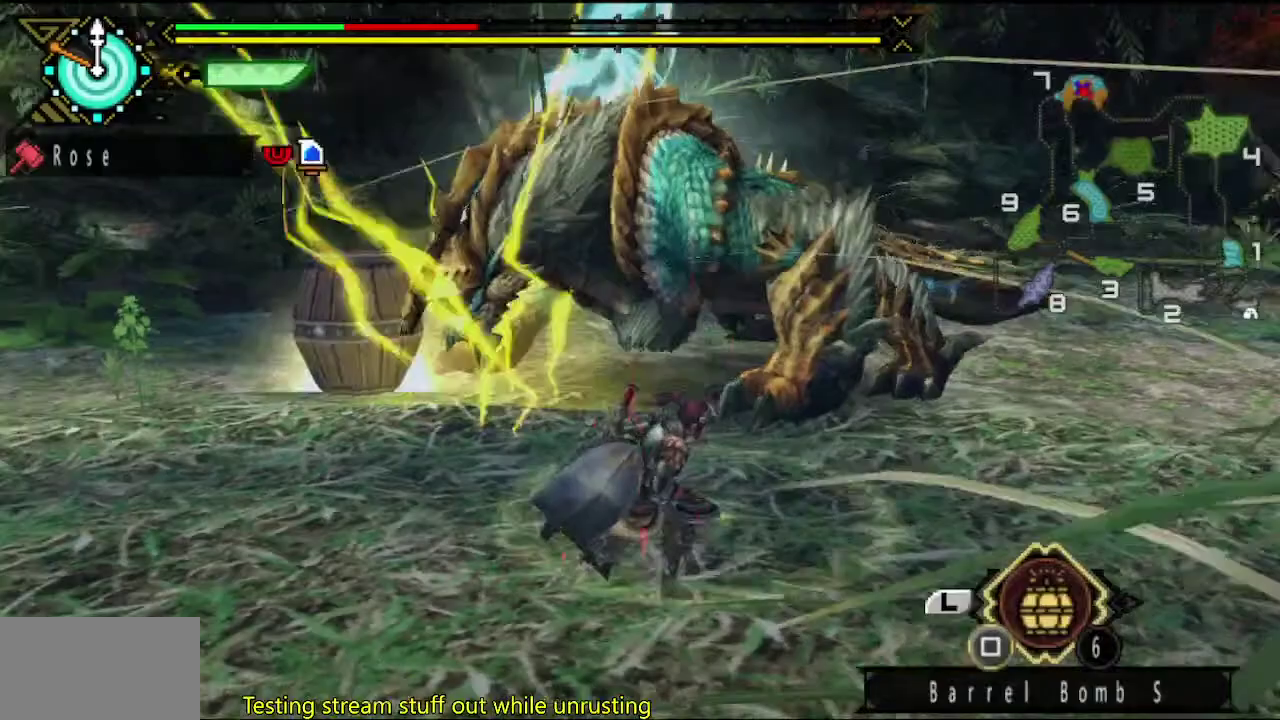
{"buttons": [], "left_stick": "right", "right_stick": "center", "events": []}
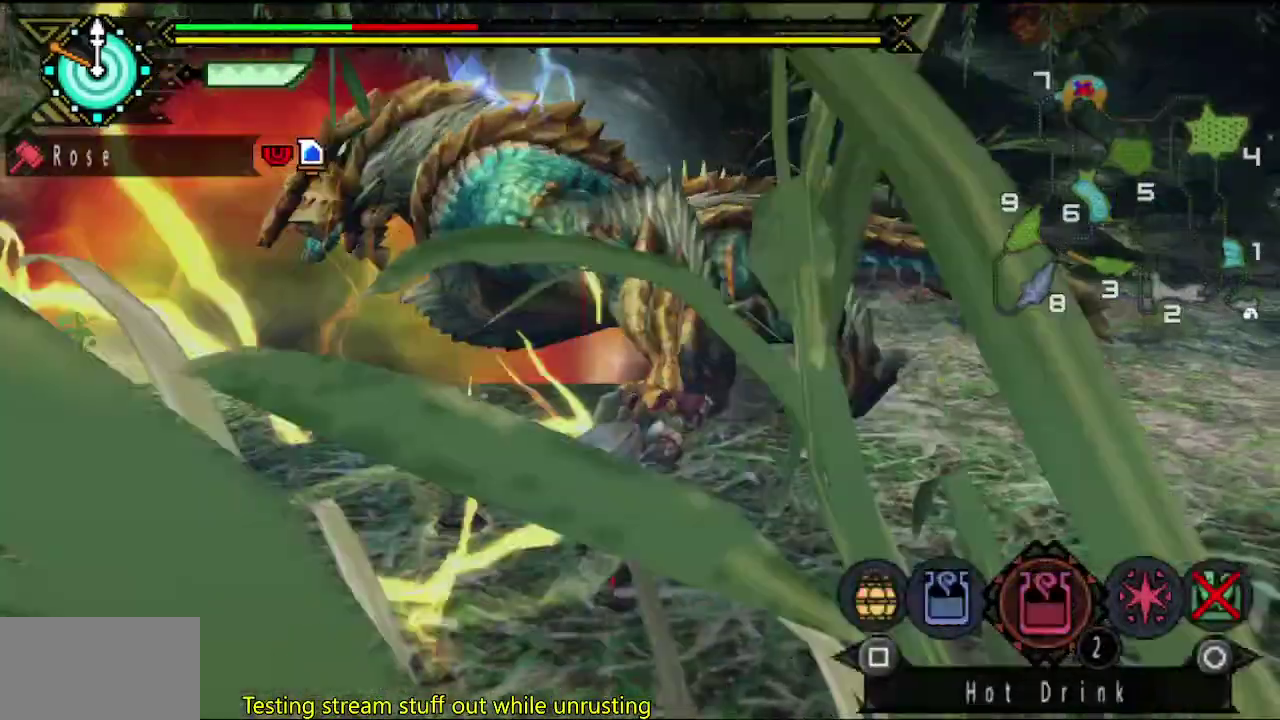
{"buttons": [], "left_stick": "up", "right_stick": "center", "events": [[100, "left_stick", "up-right"], [150, "SQUARE", "down"], [300, "SQUARE", "up"], [367, "SQUARE", "down"], [367, "left_stick", "up"], [467, "SQUARE", "up"]]}
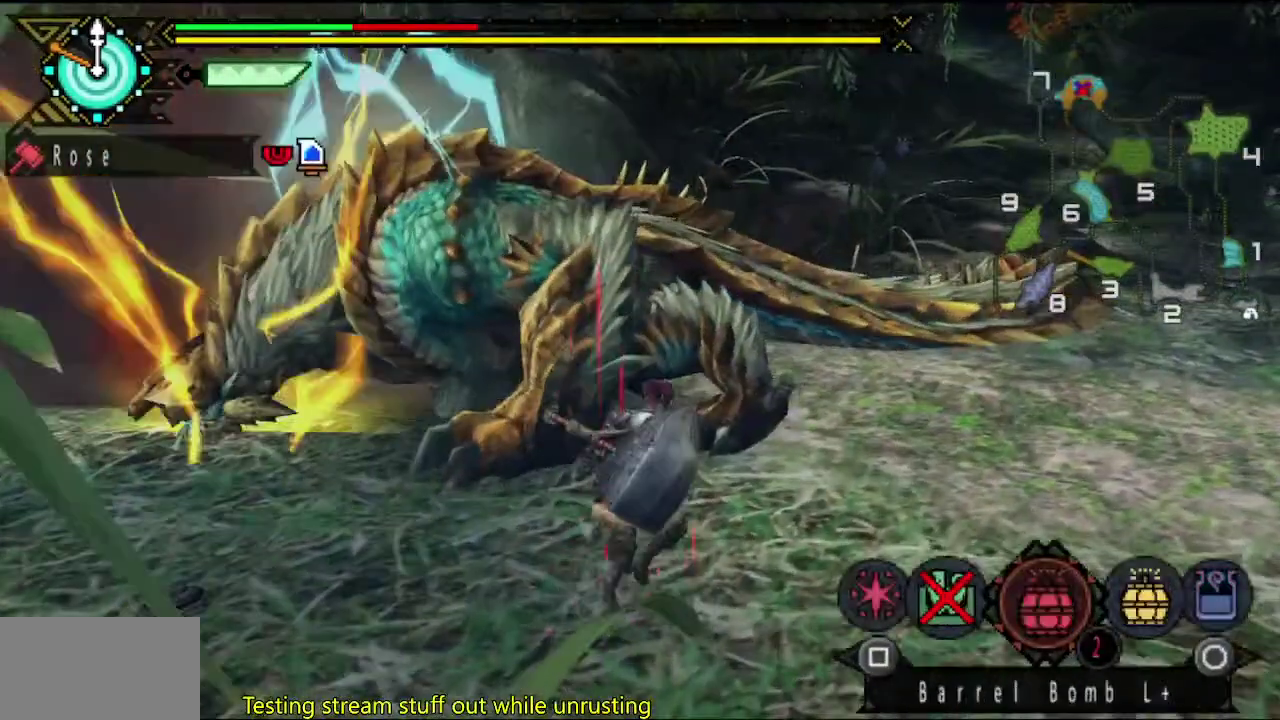
{"buttons": [], "left_stick": "center", "right_stick": "center", "events": [[100, "left_stick", "up-left"], [200, "SQUARE", "down"], [200, "left_stick", "down-left"], [367, "SQUARE", "up"], [433, "SQUARE", "down"], [433, "left_stick", "center"], [500, "SQUARE", "up"]]}
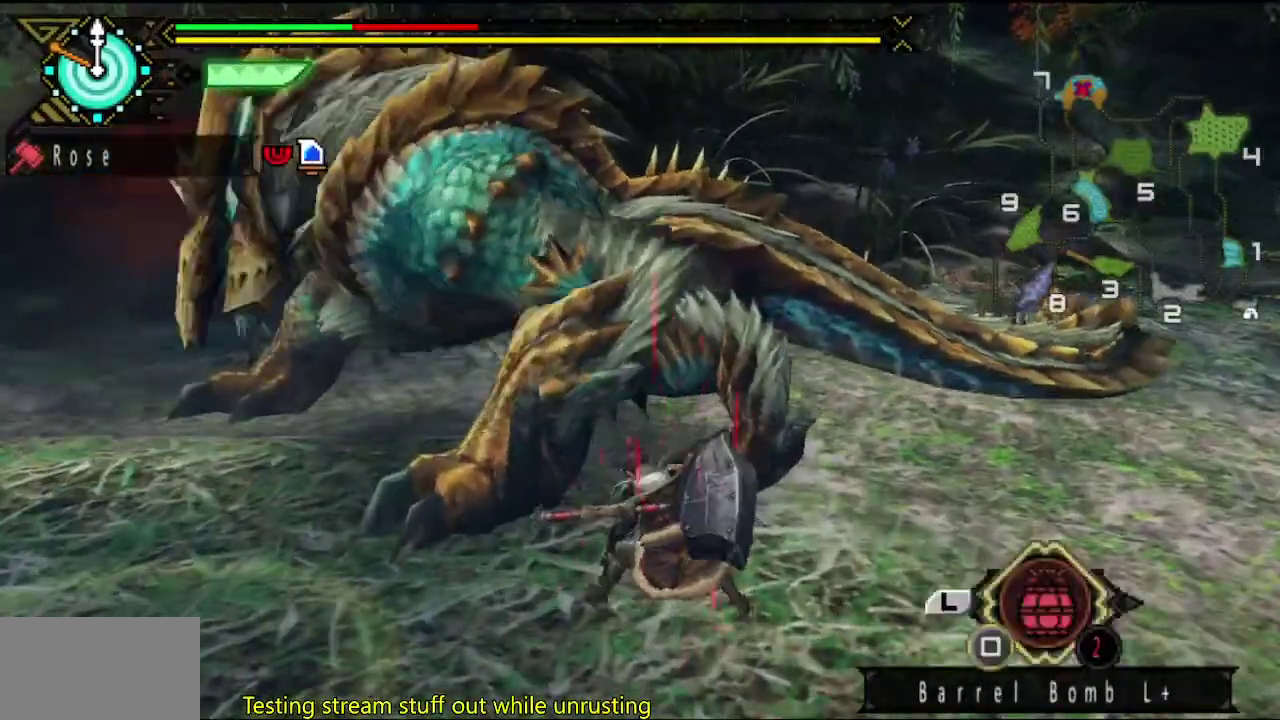
{"buttons": ["SQUARE"], "left_stick": "center", "right_stick": "center", "events": [[67, "SQUARE", "down"], [167, "SQUARE", "up"], [333, "SQUARE", "down"], [400, "SQUARE", "up"], [467, "SQUARE", "down"]]}
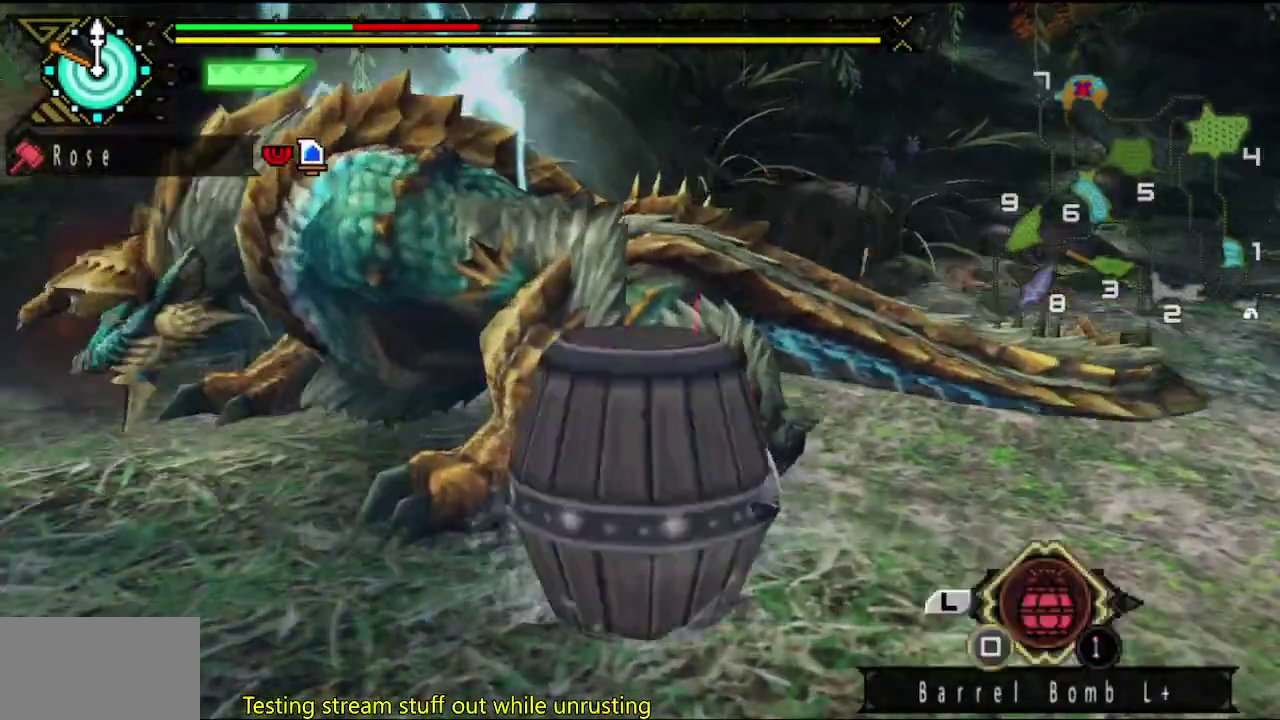
{"buttons": [], "left_stick": "center", "right_stick": "center", "events": [[33, "SQUARE", "up"], [100, "SQUARE", "down"], [167, "SQUARE", "up"], [333, "SQUARE", "down"], [433, "SQUARE", "up"]]}
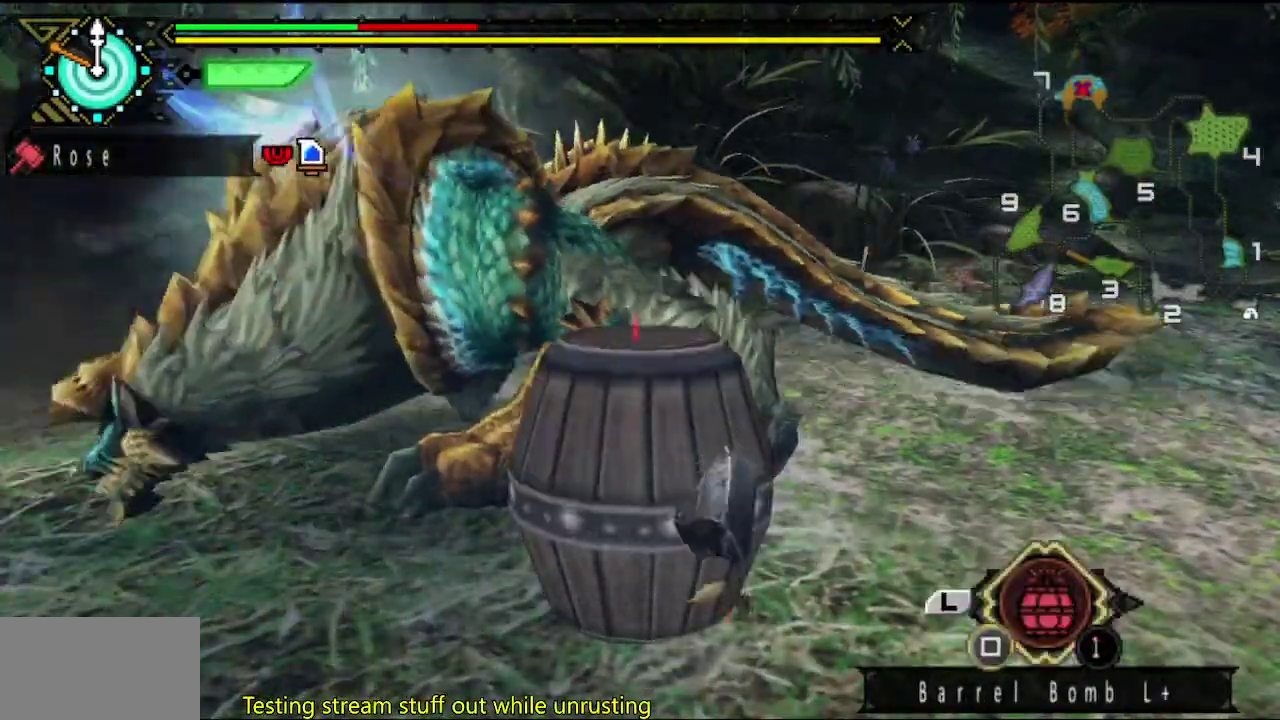
{"buttons": [], "left_stick": "center", "right_stick": "center", "events": [[350, "CIRCLE", "down"], [417, "CIRCLE", "up"]]}